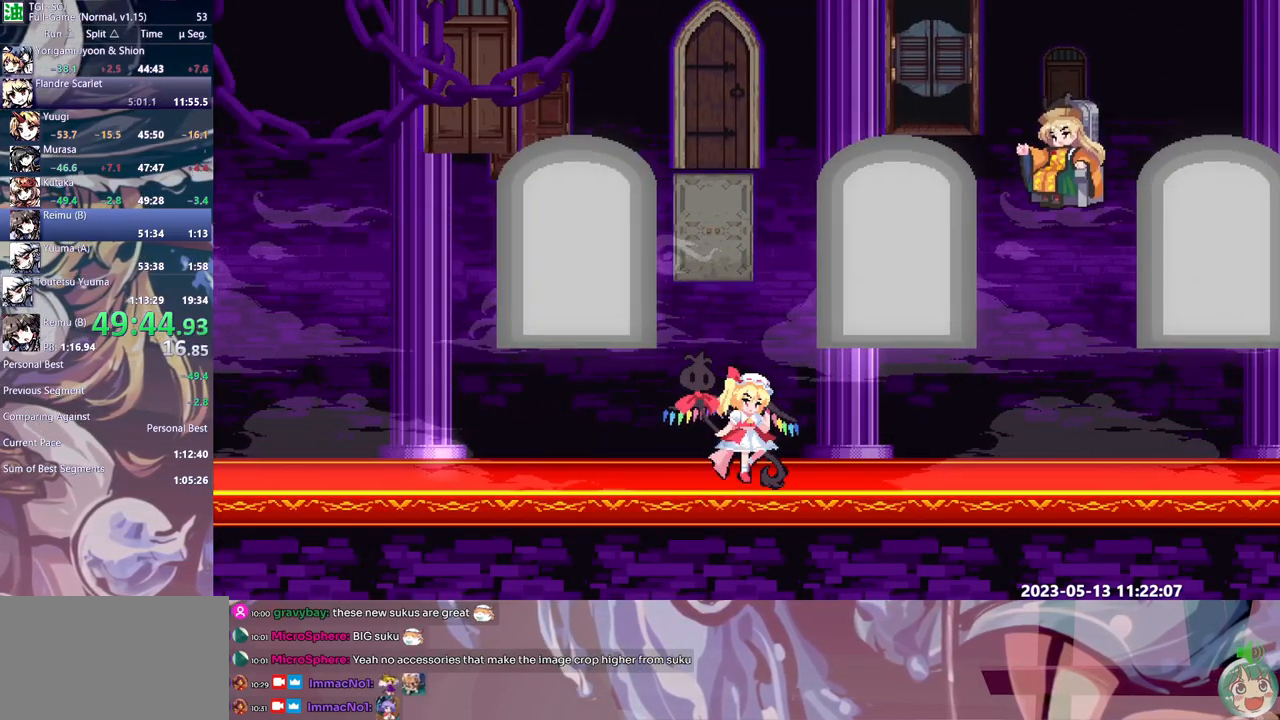
Gameplay with a controller (Xbox layout); each line is a JSON object with the inputs held at the frame after it. "events" lists button and stick changes between this image and that frame as [ms after this image, input, new state], when the widget could be followed in between. Not read: A L1 L2 L3 R1 R2 R3 SELECT START X.
{"buttons": ["DPAD_RIGHT"], "events": [[300, "B", "down"], [400, "B", "up"]]}
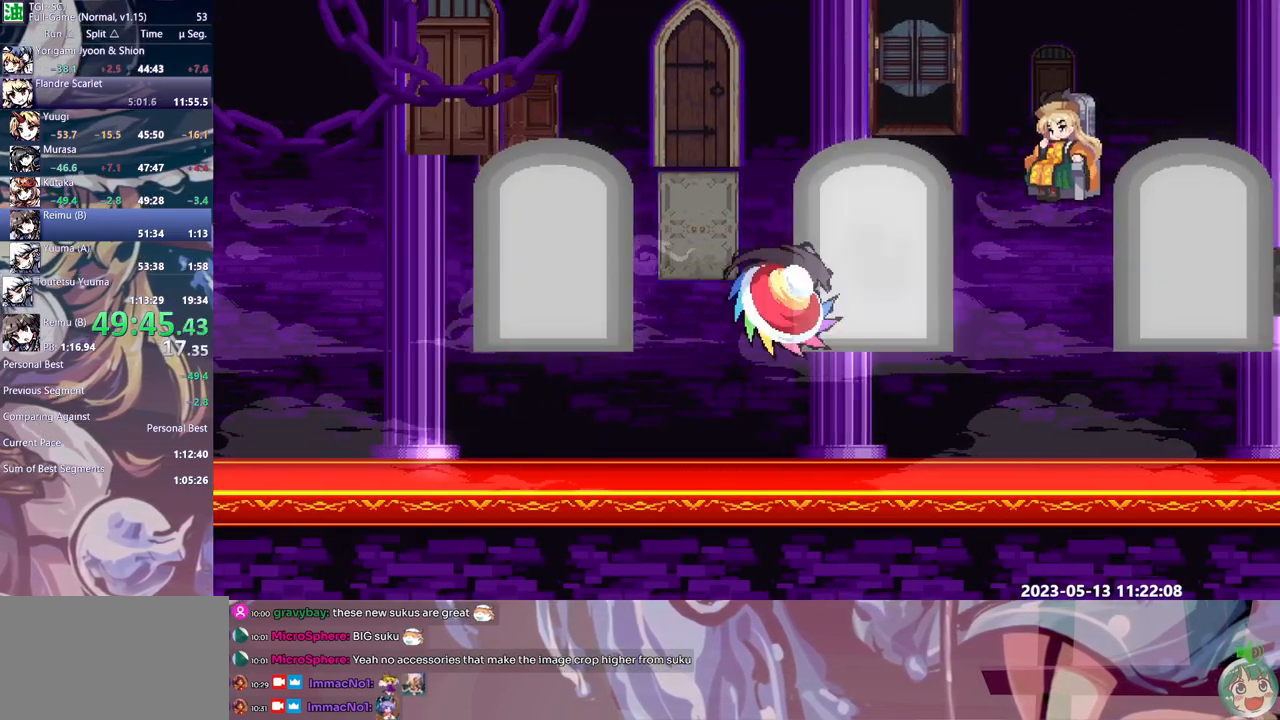
{"buttons": ["B", "DPAD_RIGHT"], "events": [[50, "B", "down"]]}
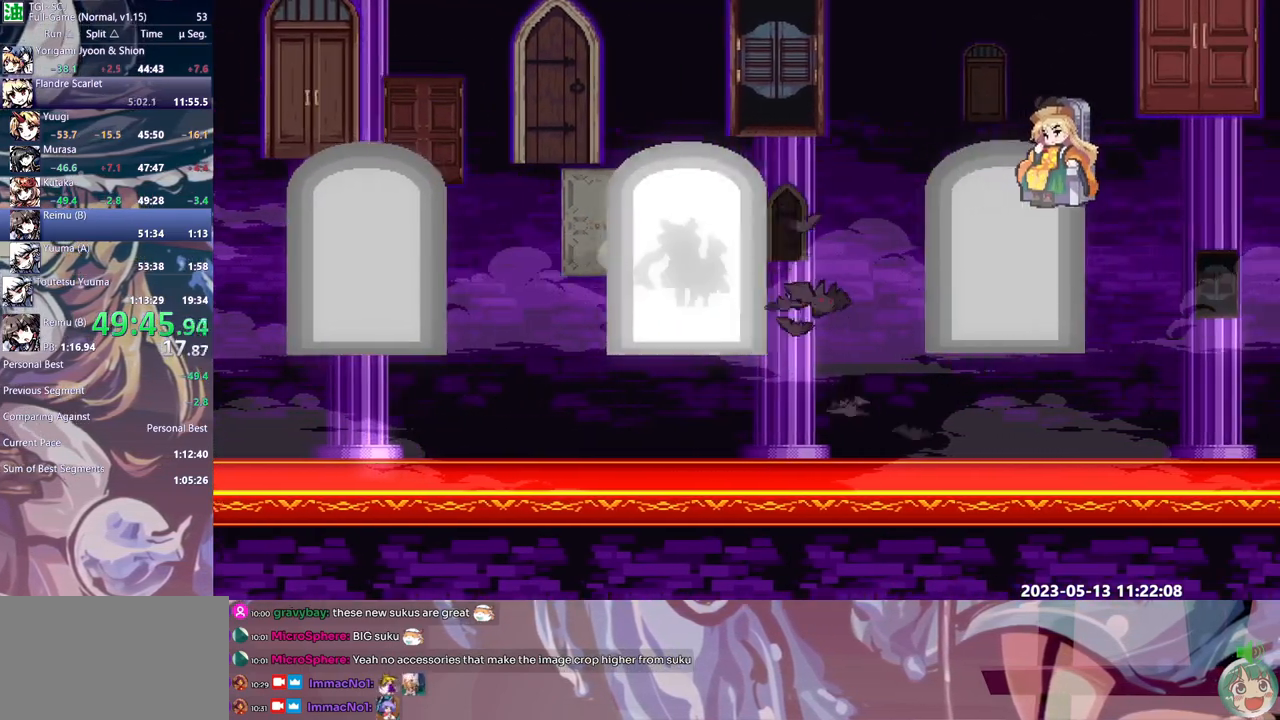
{"buttons": ["DPAD_RIGHT"]}
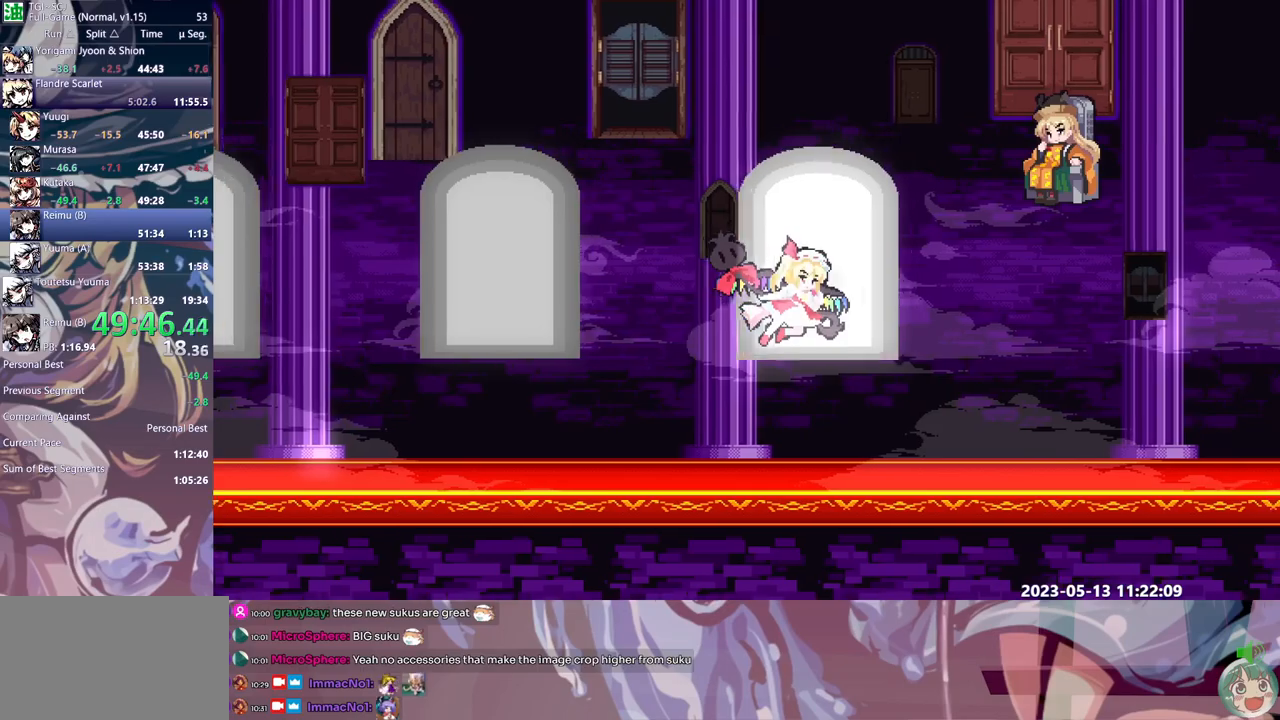
{"buttons": ["DPAD_LEFT"], "events": [[150, "DPAD_LEFT", "down"], [150, "DPAD_RIGHT", "up"], [250, "DPAD_LEFT", "up"], [267, "DPAD_RIGHT", "down"], [400, "DPAD_LEFT", "down"], [400, "DPAD_RIGHT", "up"]]}
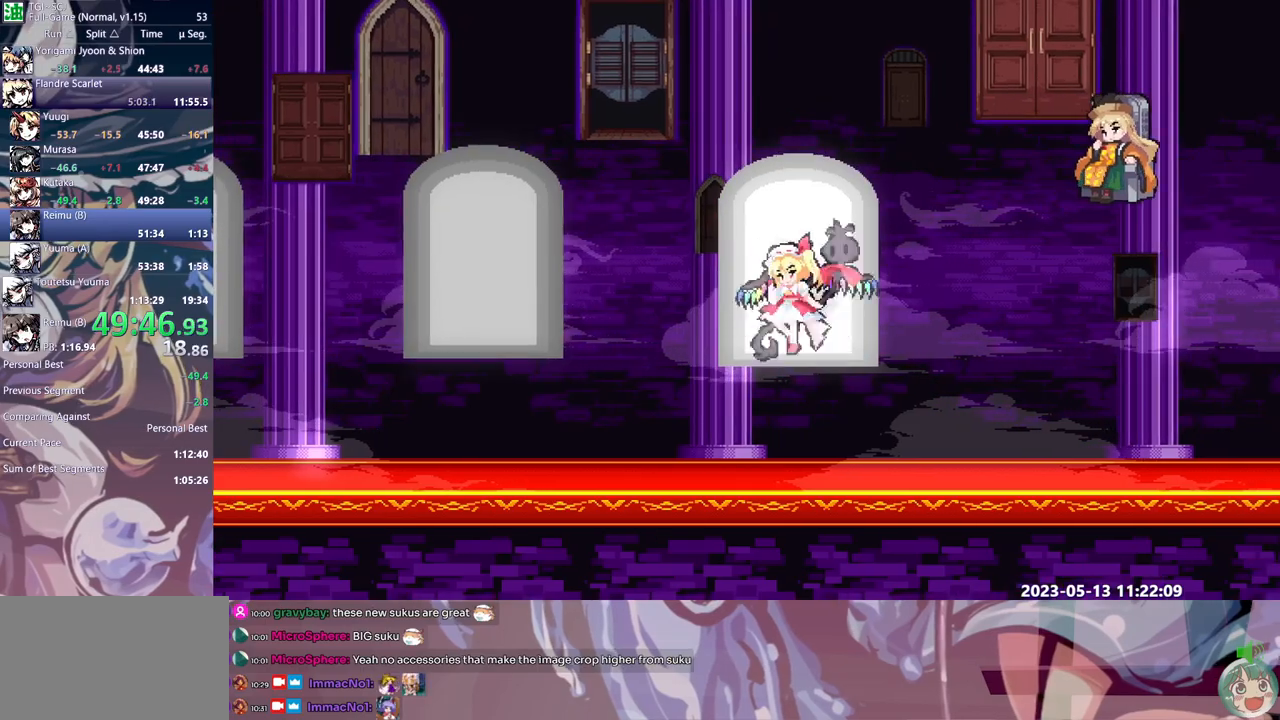
{"buttons": [], "events": [[17, "DPAD_LEFT", "up"], [33, "DPAD_RIGHT", "down"], [167, "DPAD_LEFT", "down"], [167, "DPAD_RIGHT", "up"], [267, "DPAD_DOWN", "down"], [267, "DPAD_LEFT", "up"], [283, "DPAD_DOWN", "up"], [333, "DPAD_RIGHT", "down"], [483, "DPAD_RIGHT", "up"]]}
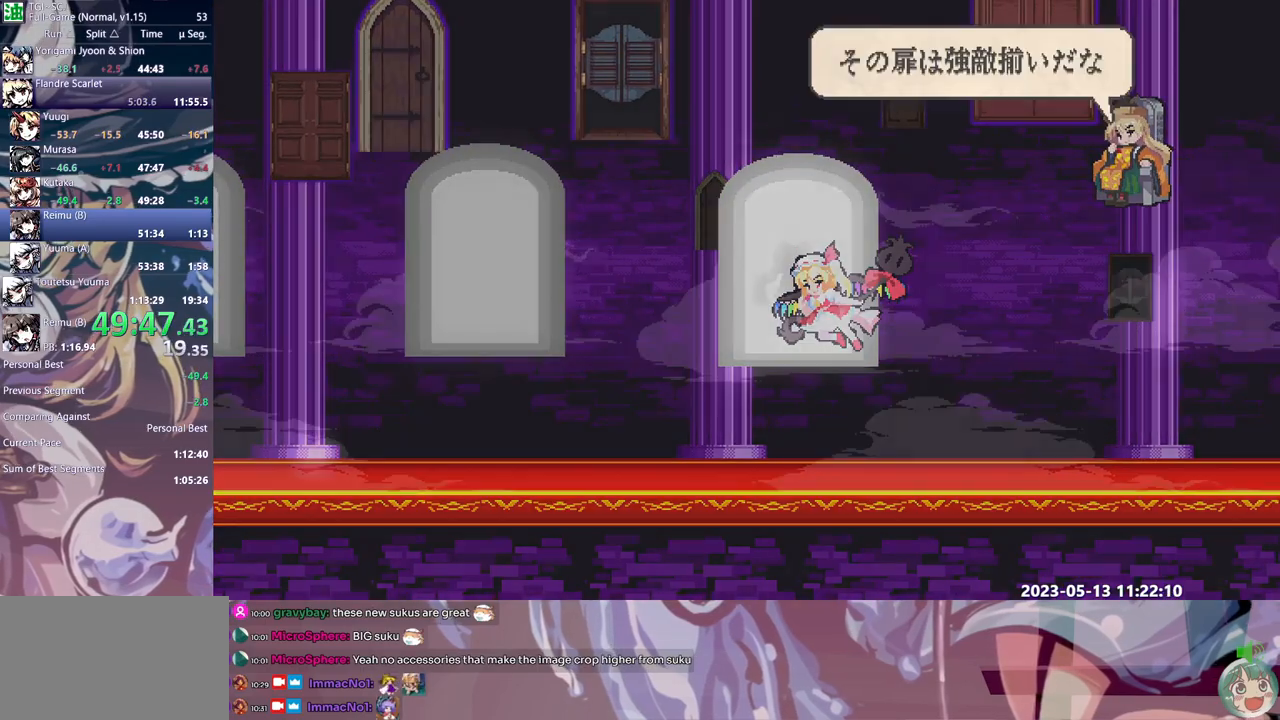
{"buttons": [], "events": []}